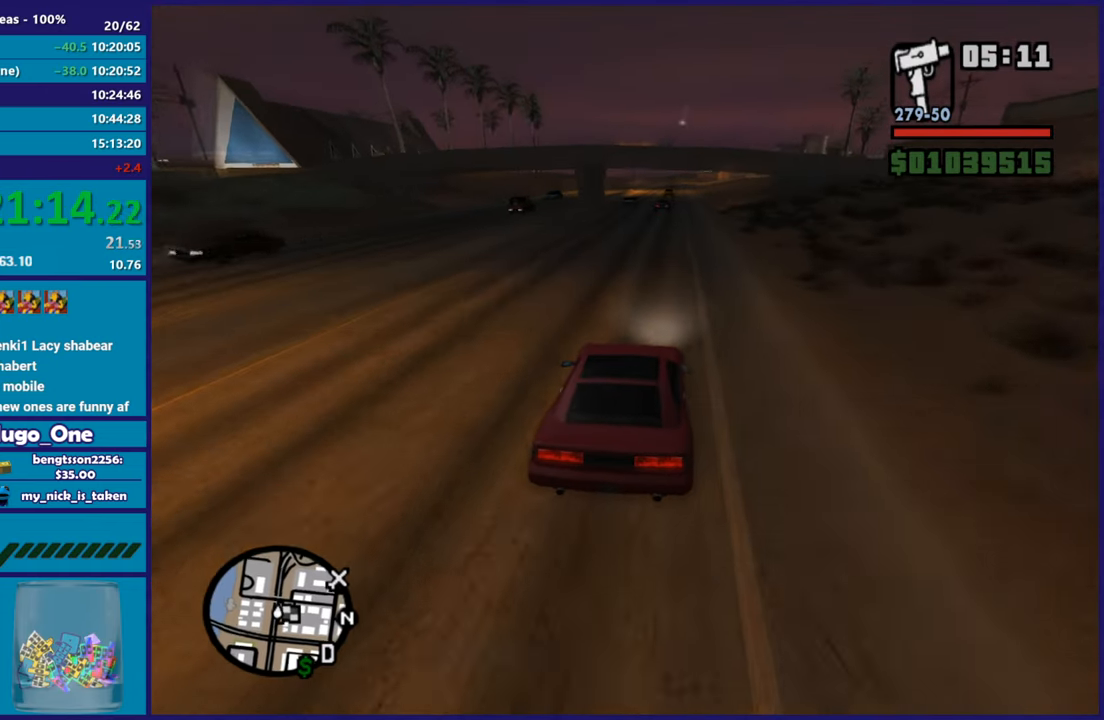
Gameplay with a controller (Xbox layout); each line is a JSON object with the inputs held at the frame after it. "button_events" lists button changes between this image and that frame as [ms after this image, input, new state], when the widget could be followed in between (sticks are given only as held states). This document gives stick clicks only as held states, not as events.
{"buttons": ["R2"], "left_stick": "center", "right_stick": "center", "button_events": []}
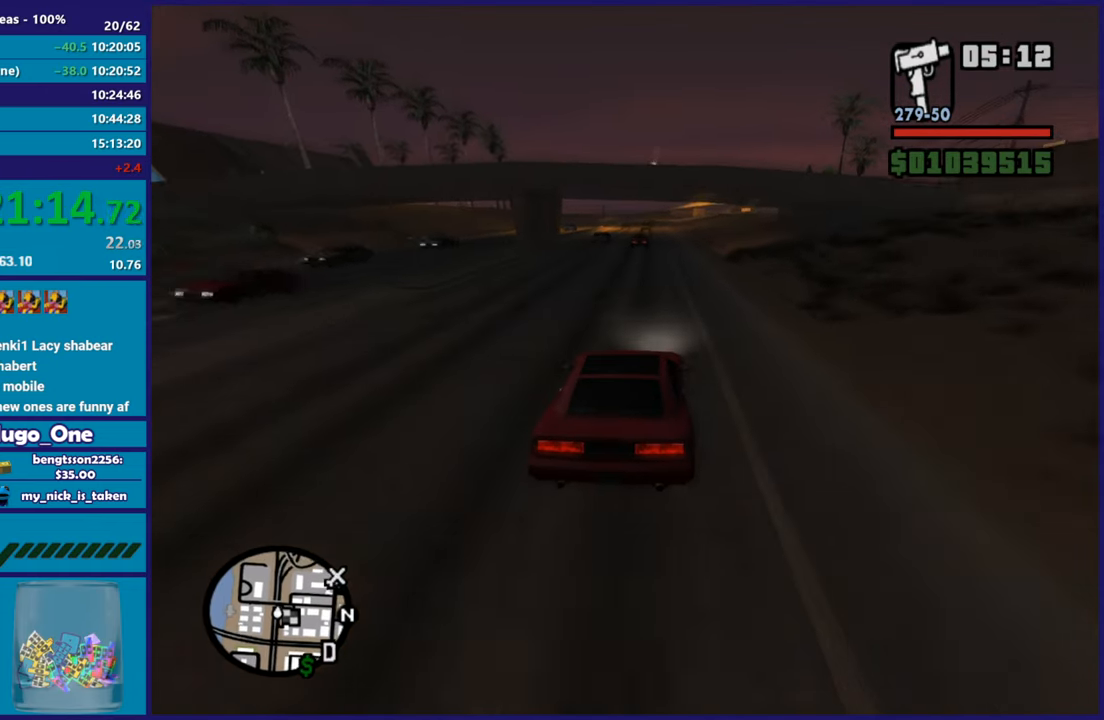
{"buttons": ["R2"], "left_stick": "right", "right_stick": "down", "button_events": []}
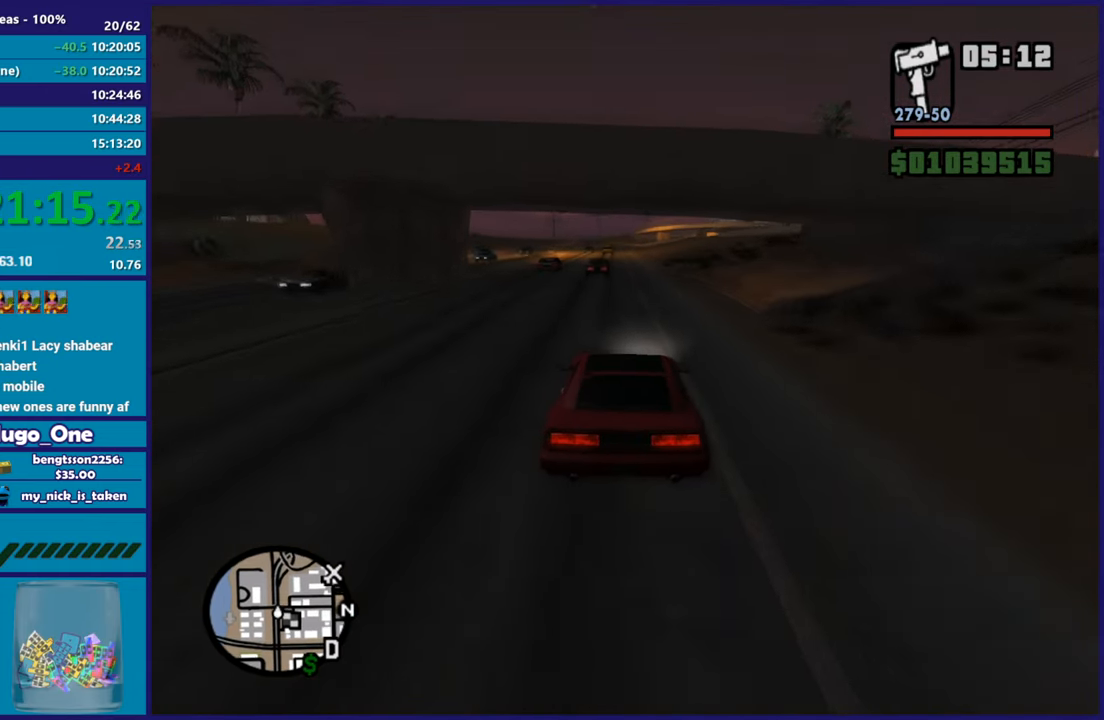
{"buttons": ["R2"], "left_stick": "center", "right_stick": "down", "button_events": []}
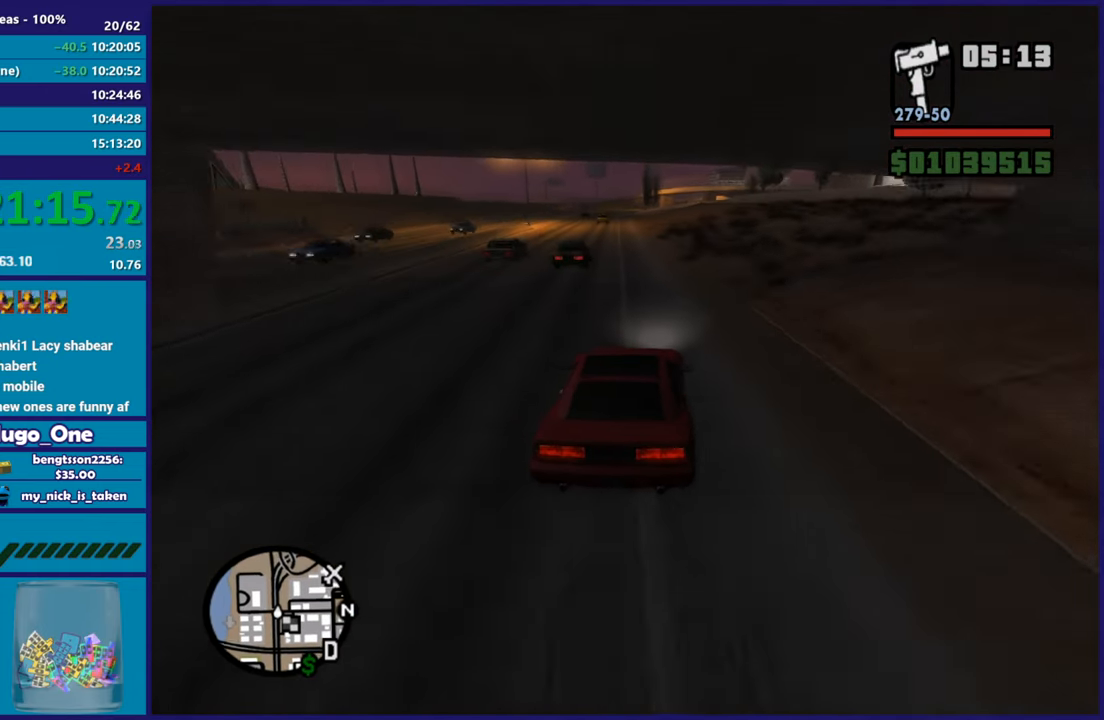
{"buttons": ["R2"], "left_stick": "up-left", "right_stick": "down", "button_events": []}
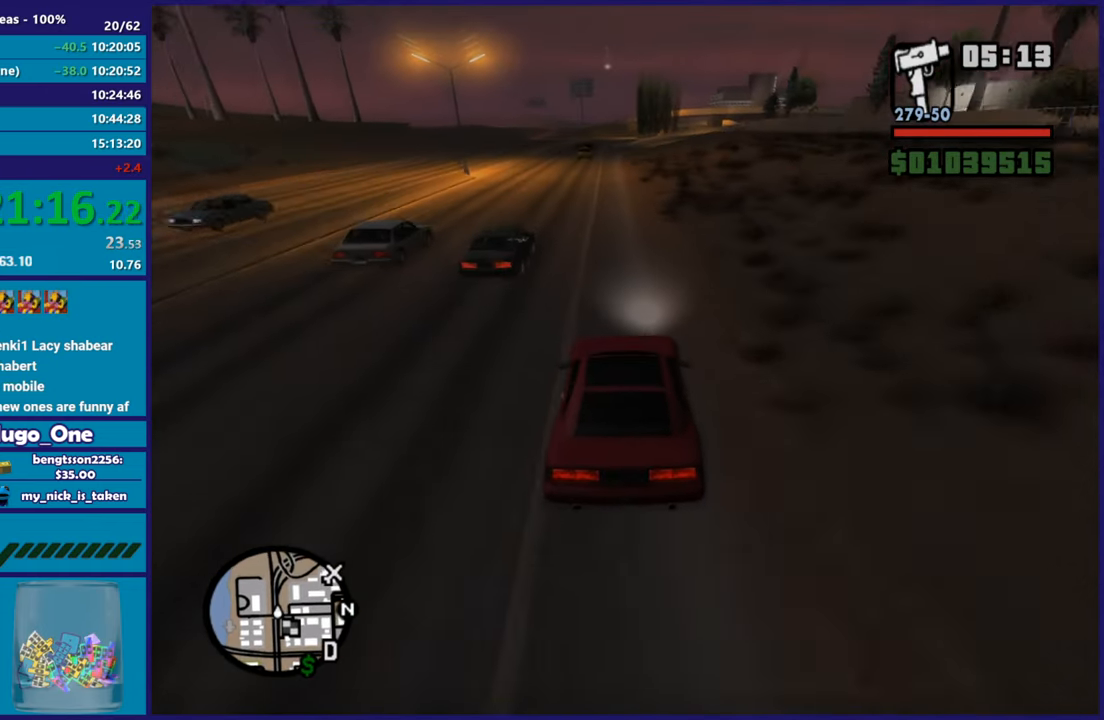
{"buttons": ["R2"], "left_stick": "center", "right_stick": "down", "button_events": []}
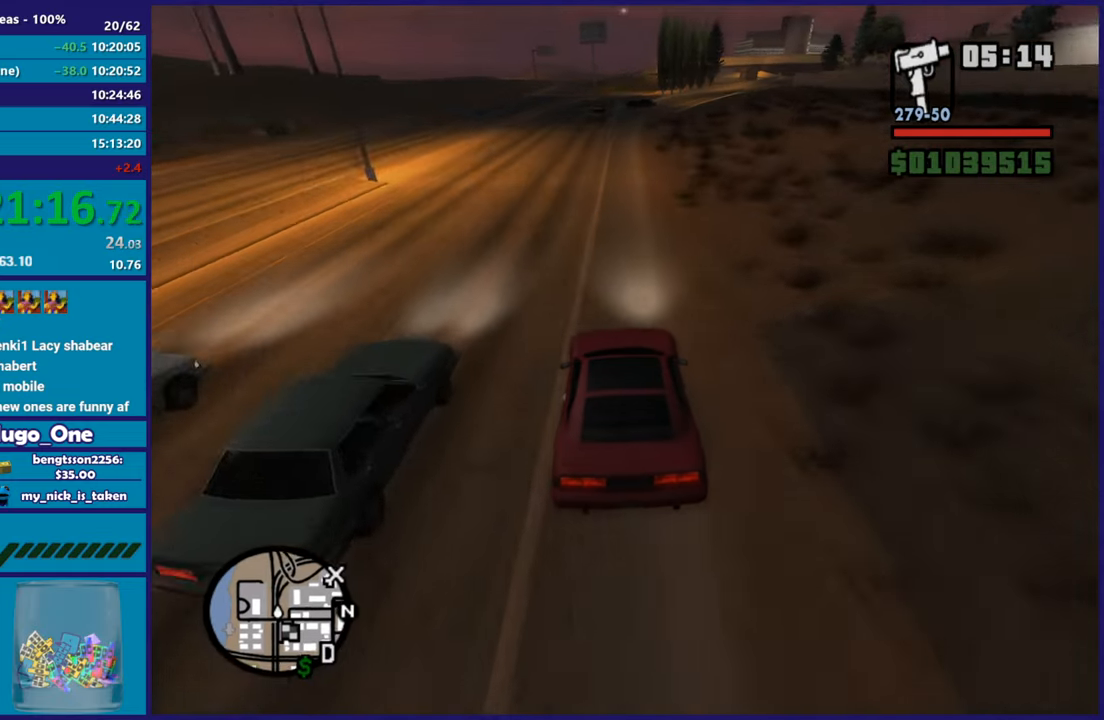
{"buttons": ["R2"], "left_stick": "center", "right_stick": "down", "button_events": []}
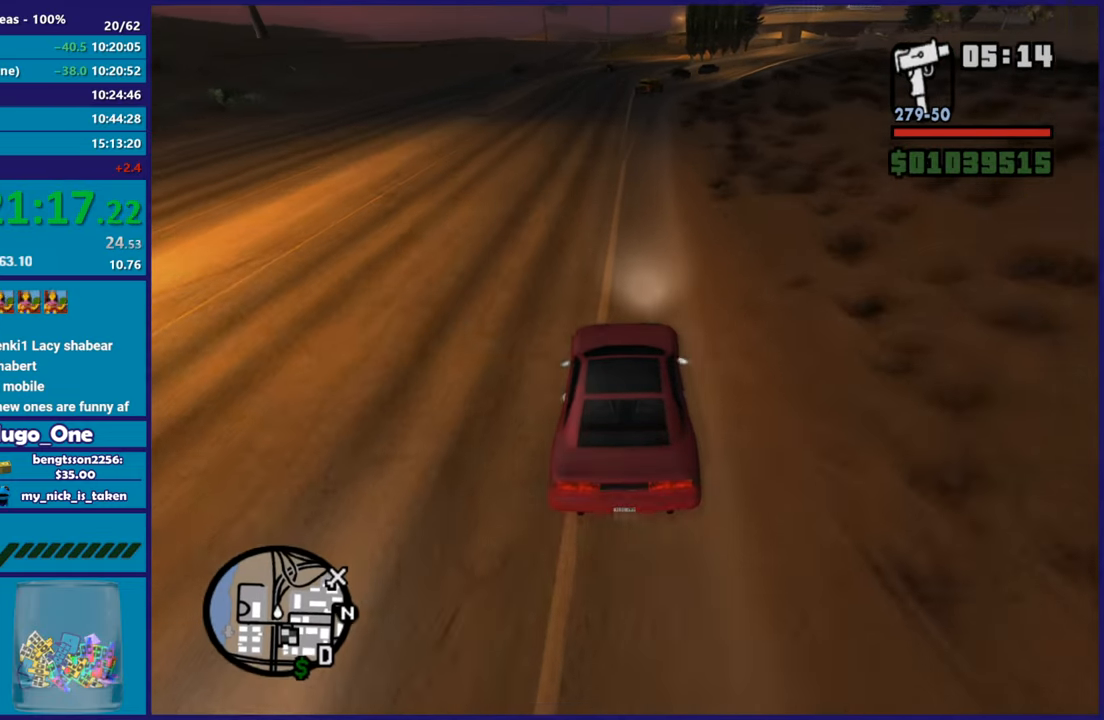
{"buttons": ["R2"], "left_stick": "right", "right_stick": "down", "button_events": []}
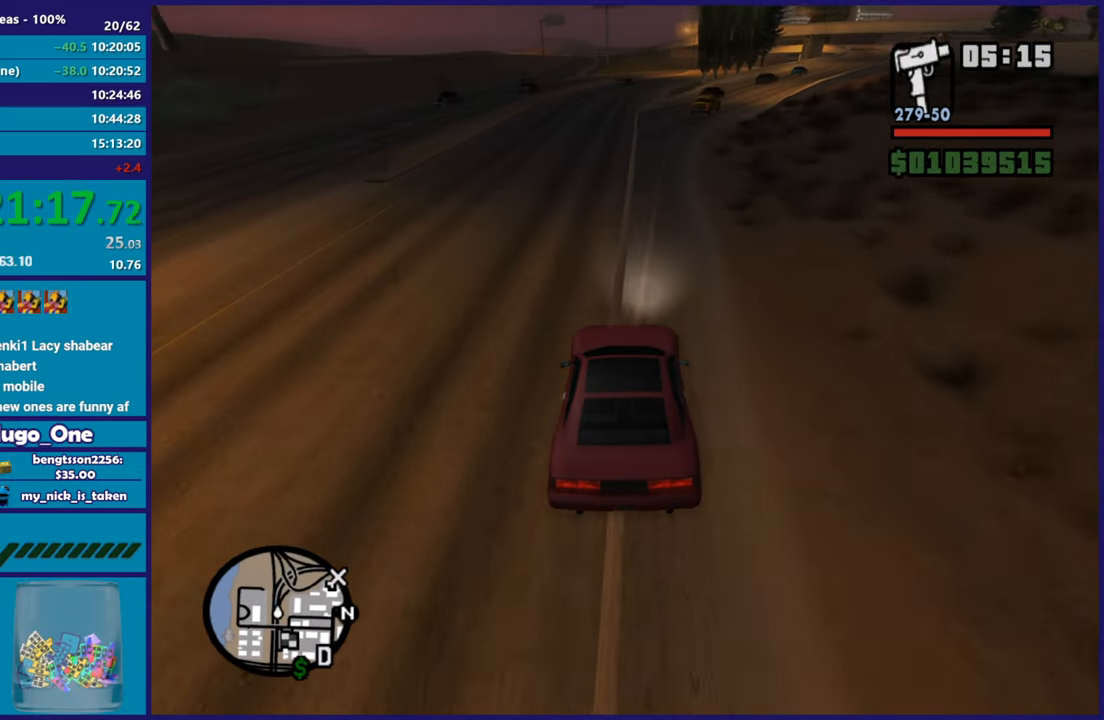
{"buttons": ["R2"], "left_stick": "center", "right_stick": "down", "button_events": [[183, "R2", "up"], [333, "R2", "down"]]}
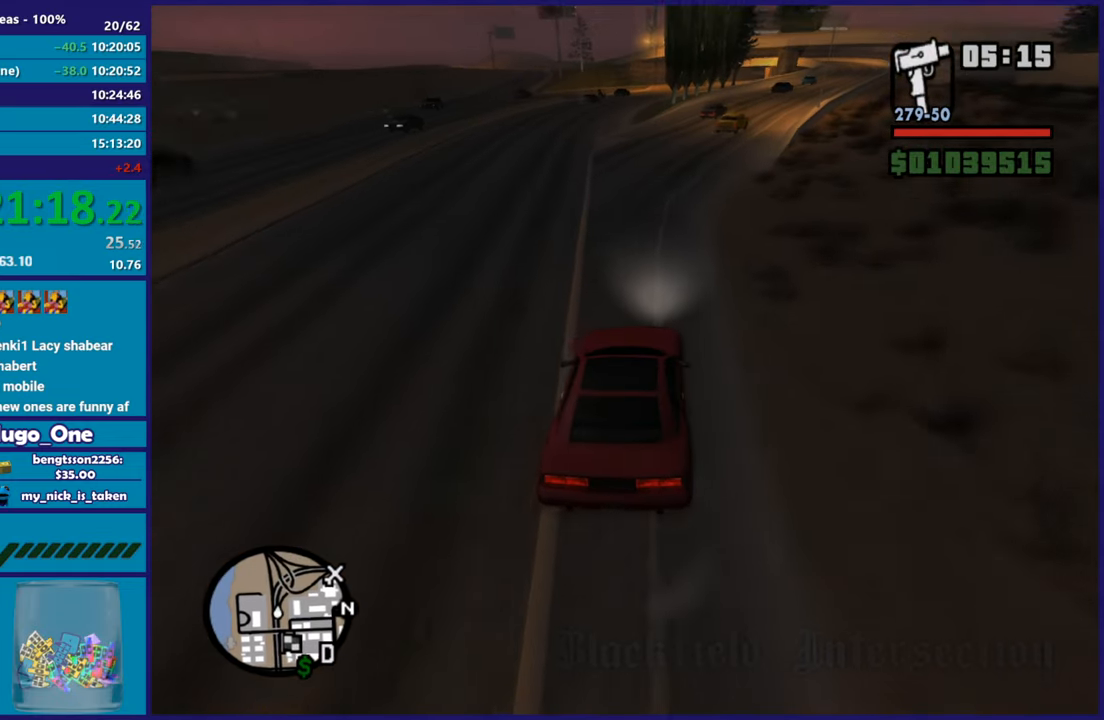
{"buttons": ["R2"], "left_stick": "right", "right_stick": "down-right", "button_events": []}
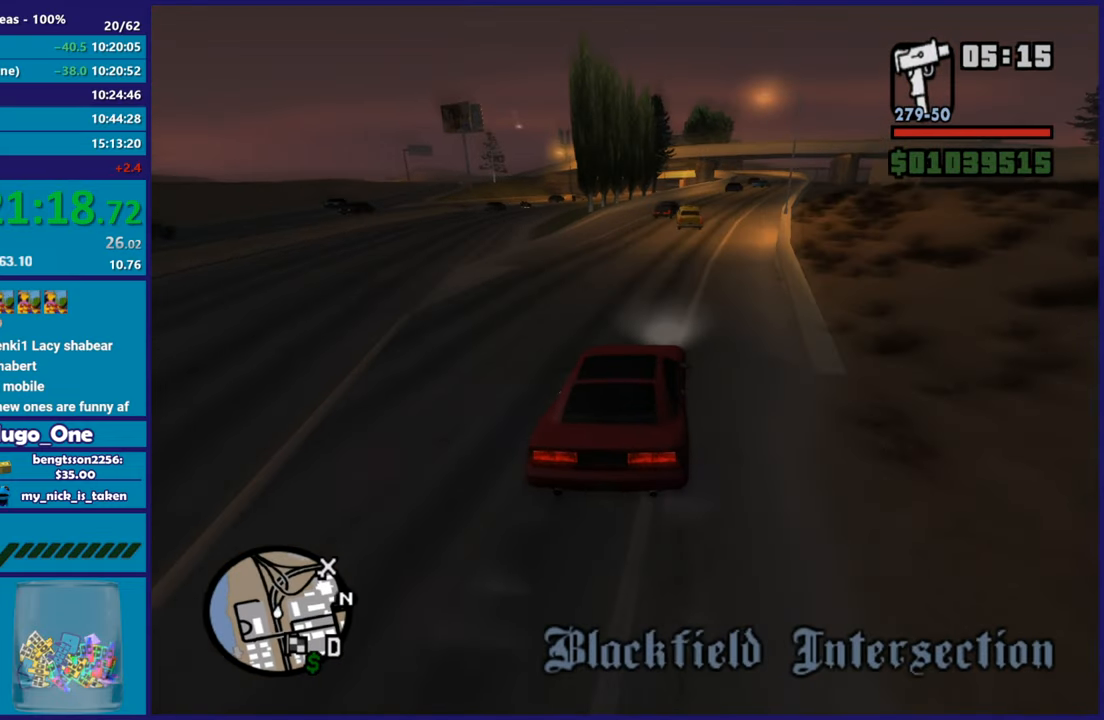
{"buttons": ["R2"], "left_stick": "down-right", "right_stick": "down", "button_events": []}
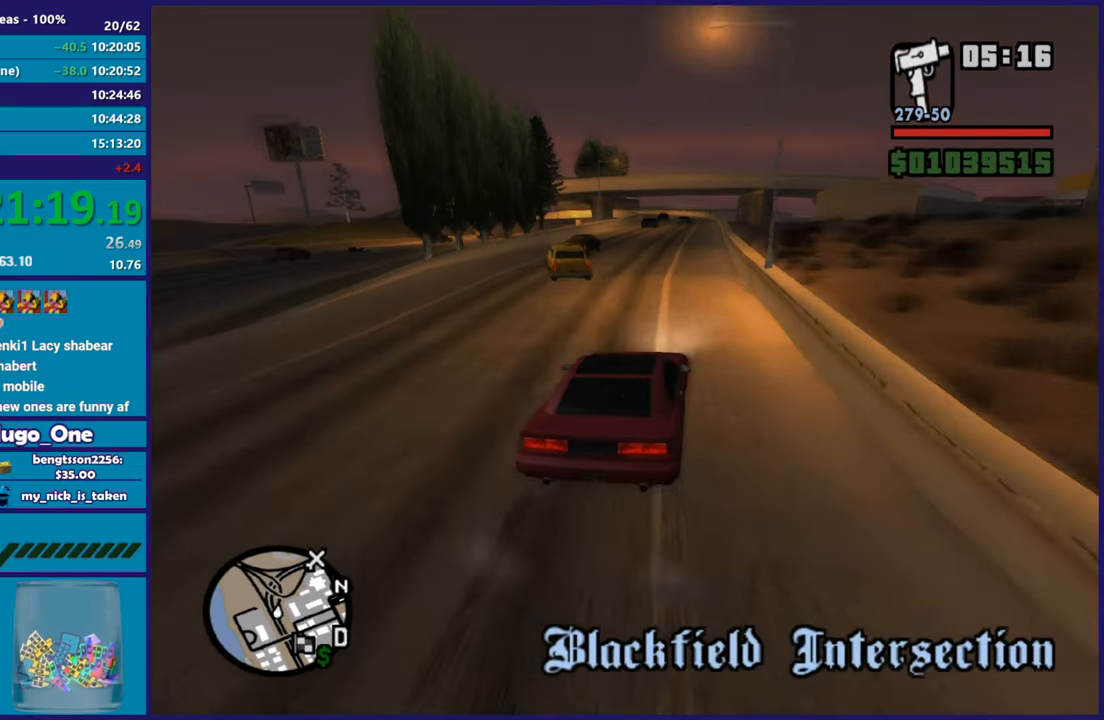
{"buttons": ["R2"], "left_stick": "right", "right_stick": "down-left", "button_events": []}
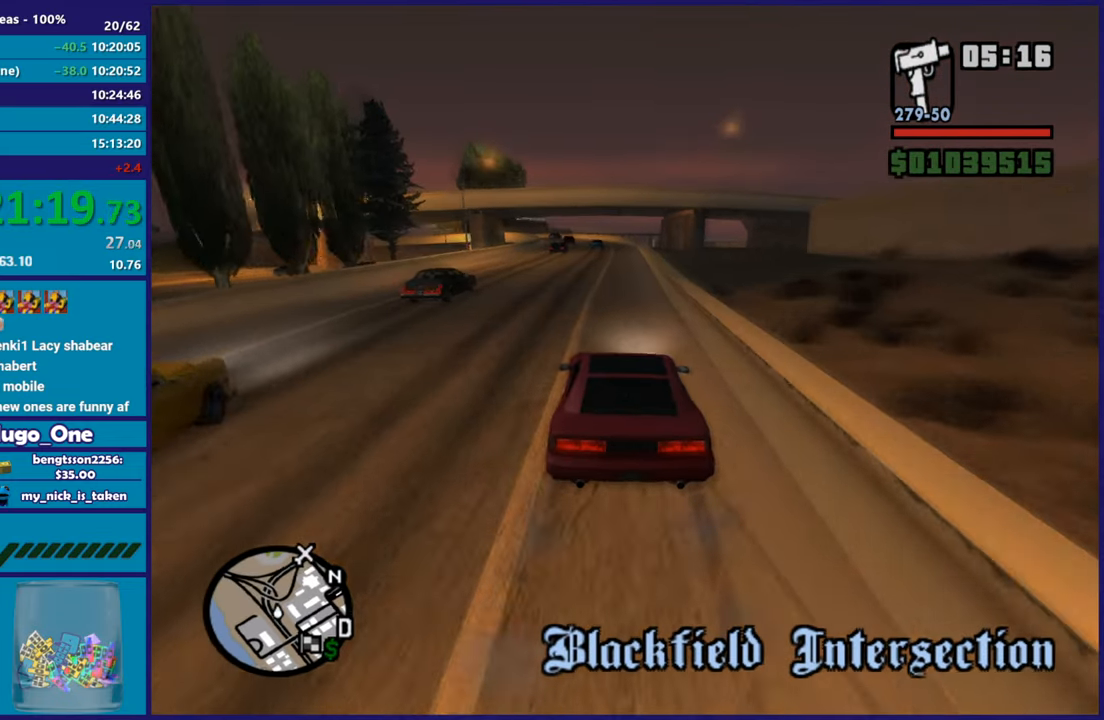
{"buttons": ["R2"], "left_stick": "center", "right_stick": "down-left", "button_events": []}
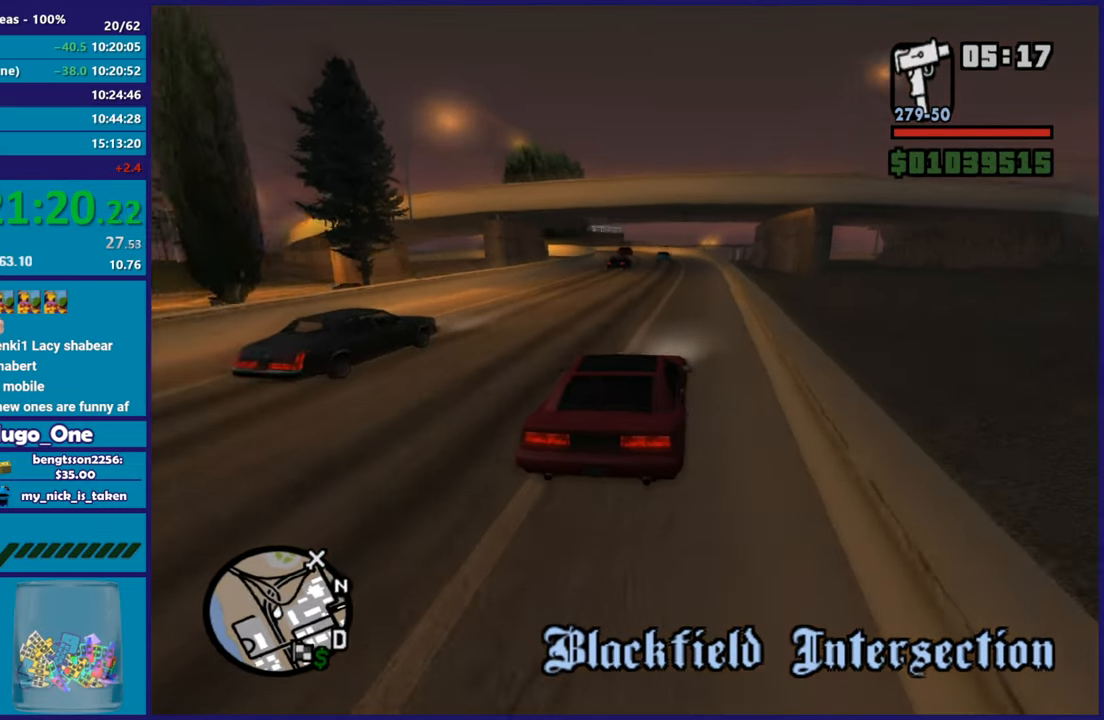
{"buttons": ["R2"], "left_stick": "center", "right_stick": "down-left", "button_events": []}
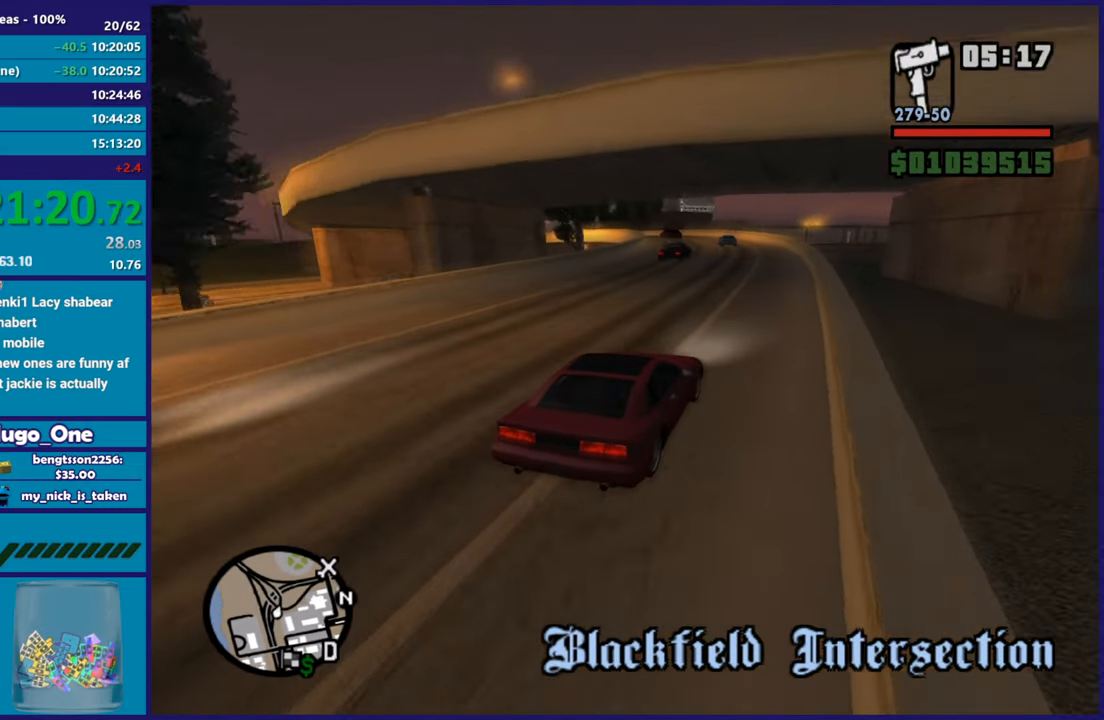
{"buttons": ["R2"], "left_stick": "center", "right_stick": "down-left", "button_events": []}
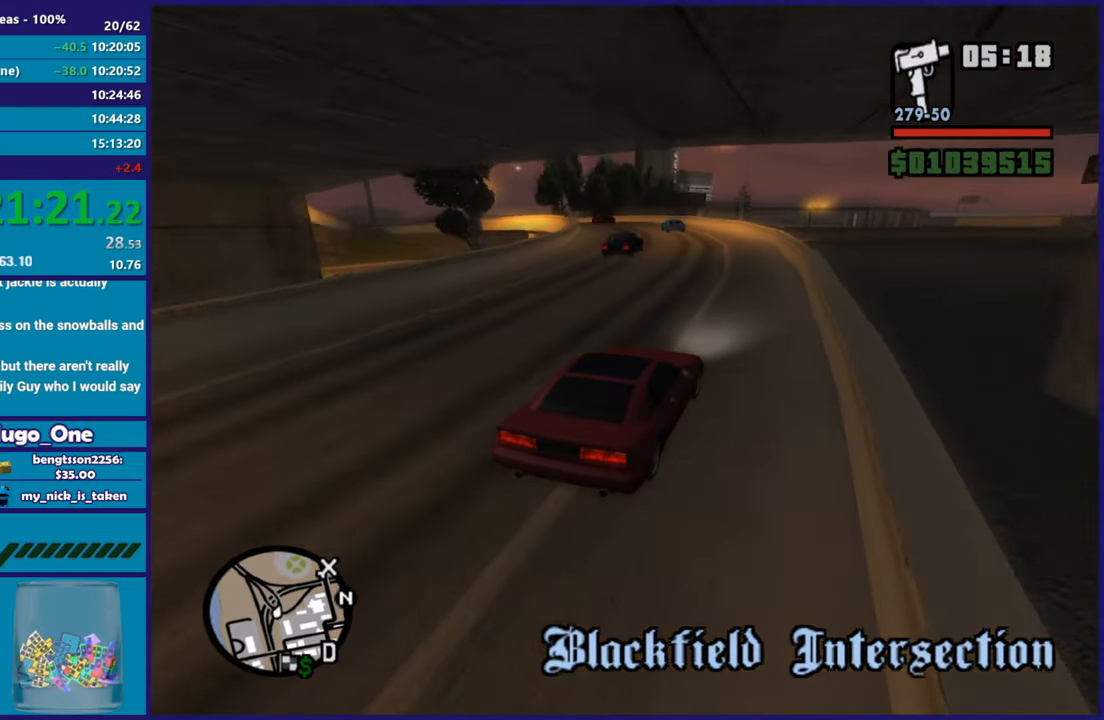
{"buttons": [], "left_stick": "left", "right_stick": "down-left", "button_events": [[317, "R2", "up"]]}
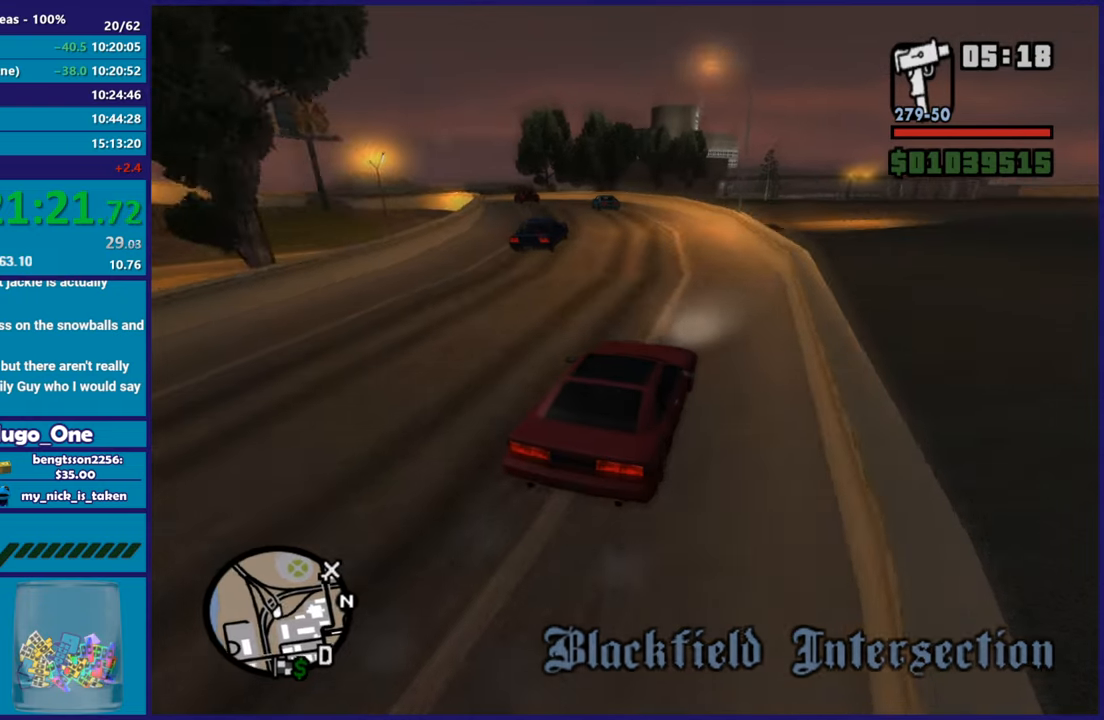
{"buttons": [], "left_stick": "left", "right_stick": "down-left", "button_events": []}
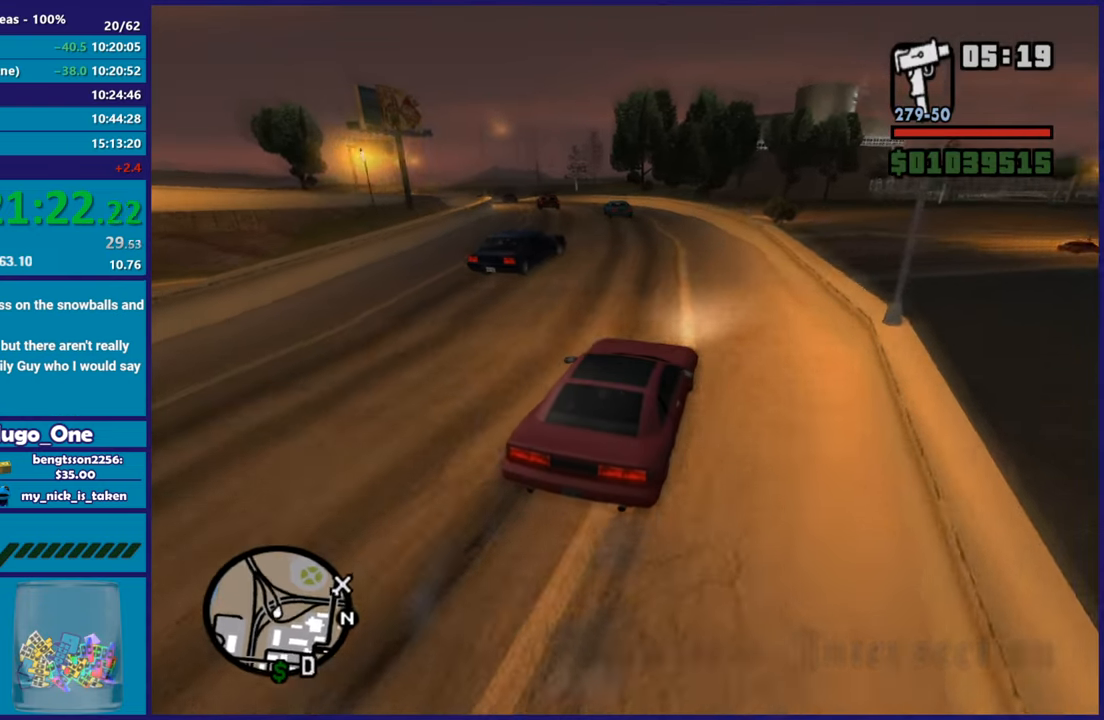
{"buttons": ["R2"], "left_stick": "right", "right_stick": "down-left", "button_events": [[84, "R2", "down"], [284, "R2", "up"], [384, "R2", "down"]]}
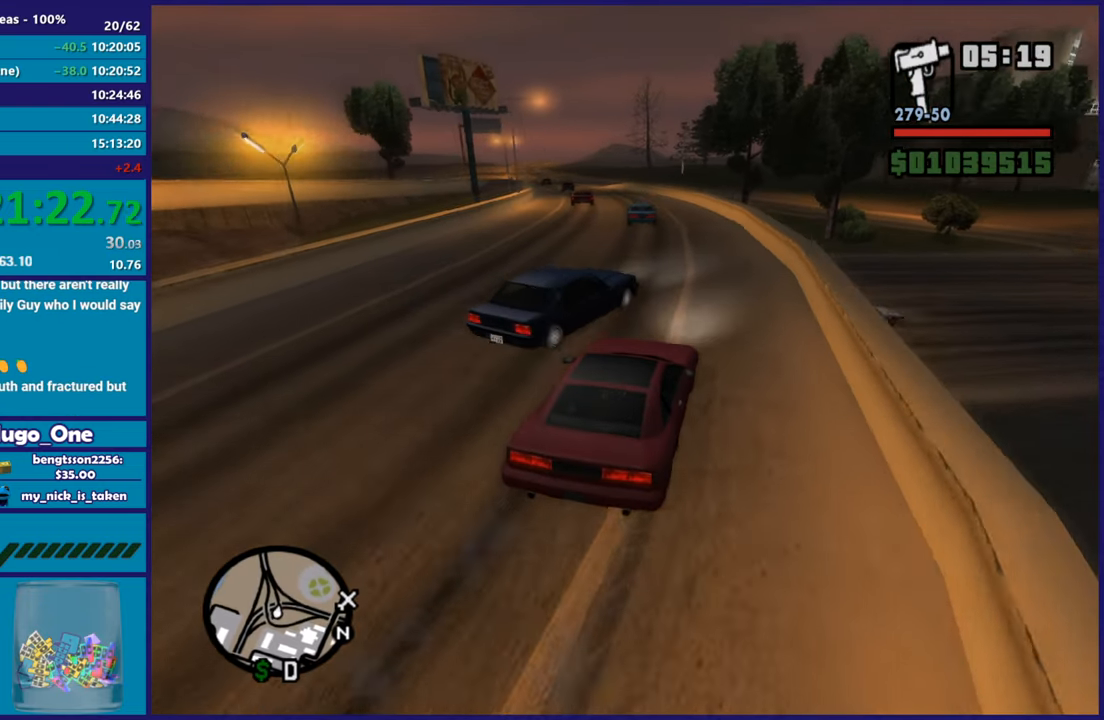
{"buttons": ["R2"], "left_stick": "right", "right_stick": "down-left", "button_events": []}
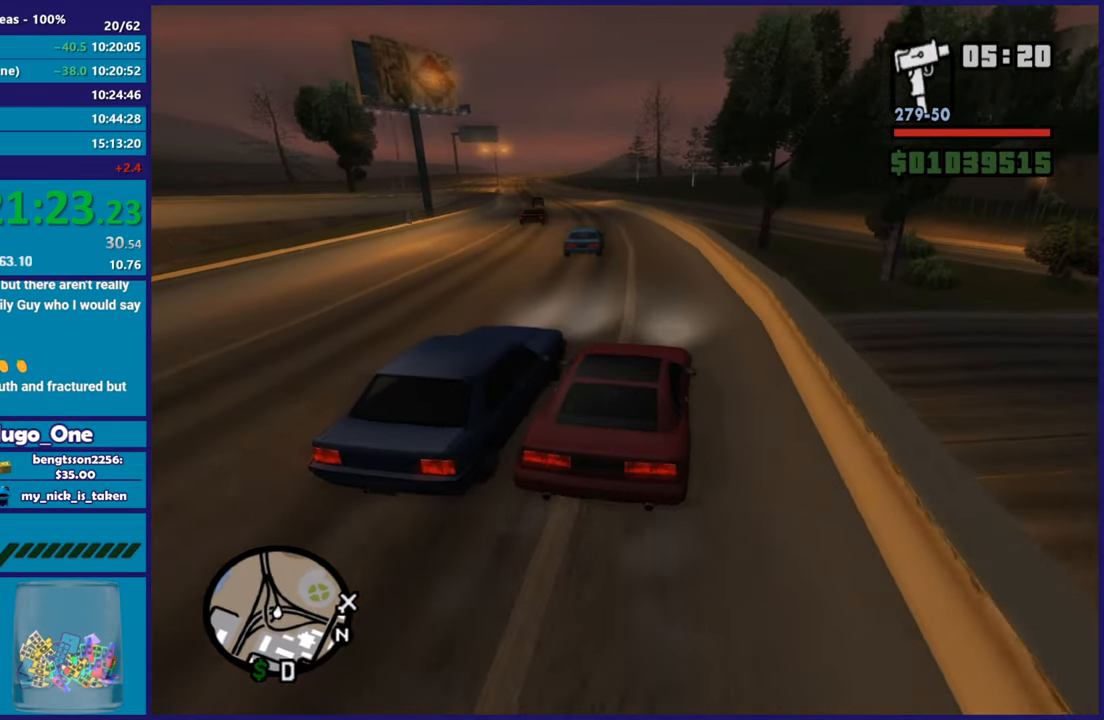
{"buttons": ["R2"], "left_stick": "center", "right_stick": "center", "button_events": []}
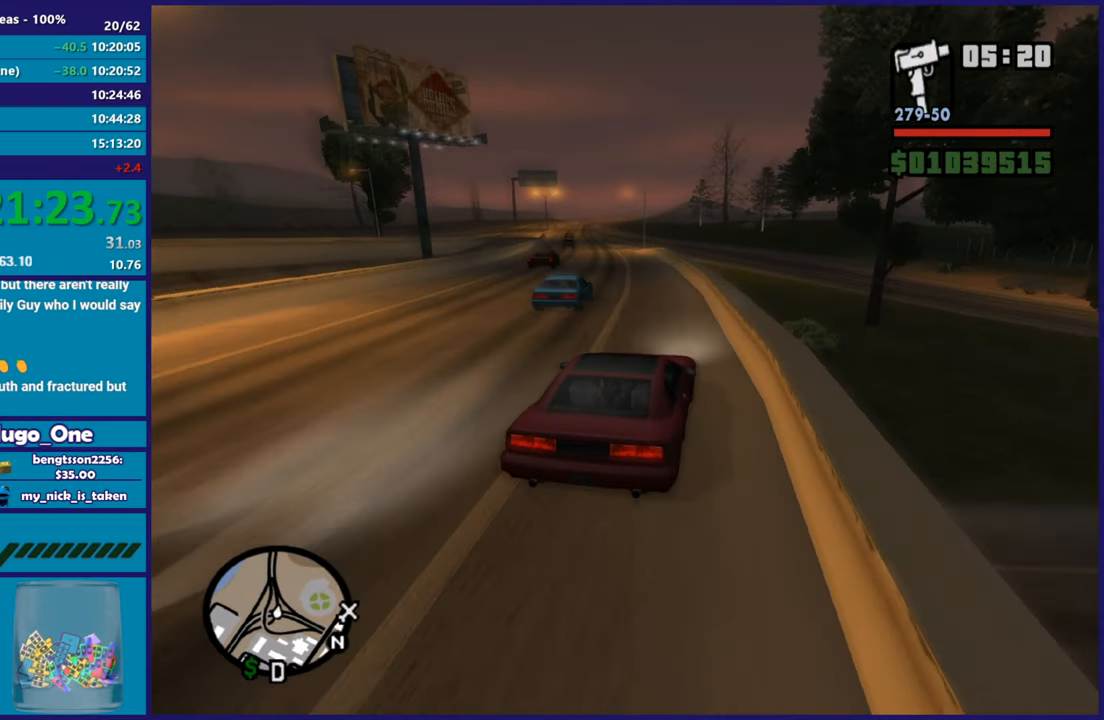
{"buttons": ["R2"], "left_stick": "center", "right_stick": "down-left", "button_events": []}
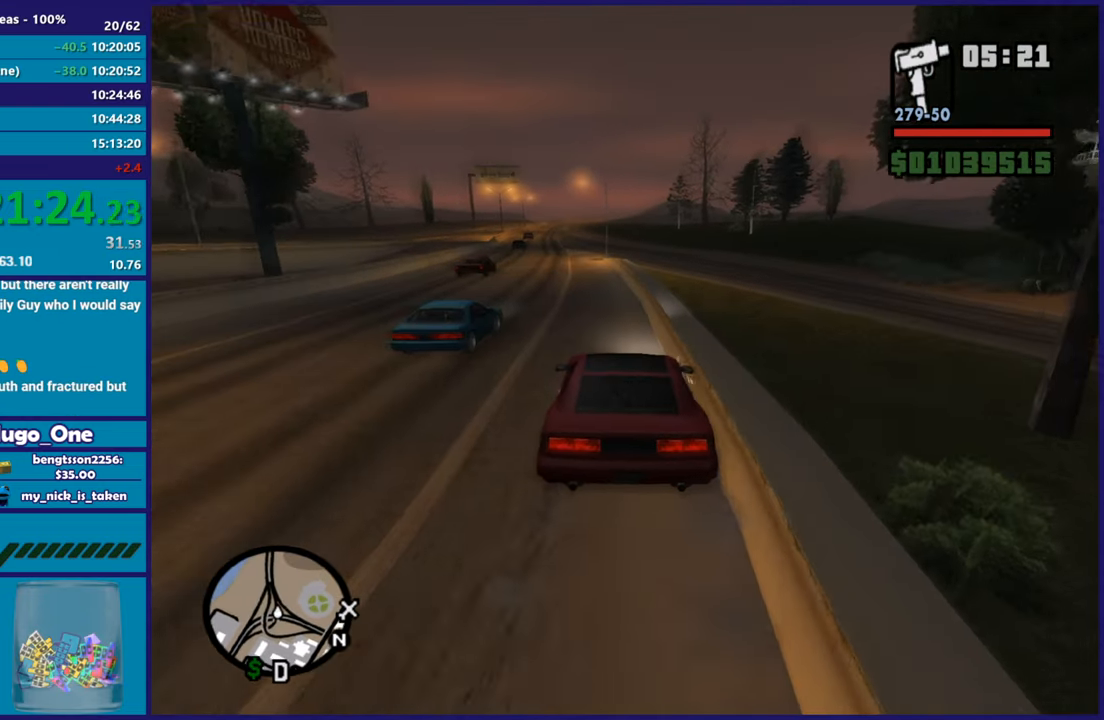
{"buttons": ["R2"], "left_stick": "center", "right_stick": "center", "button_events": []}
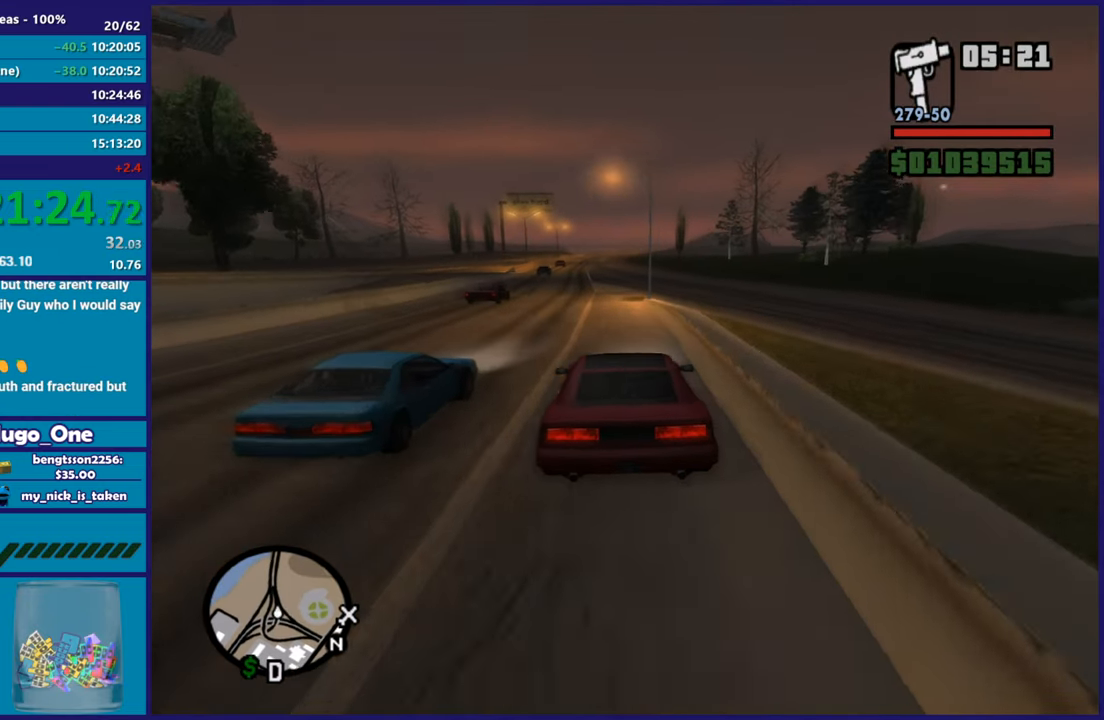
{"buttons": ["R2"], "left_stick": "center", "right_stick": "up-right", "button_events": []}
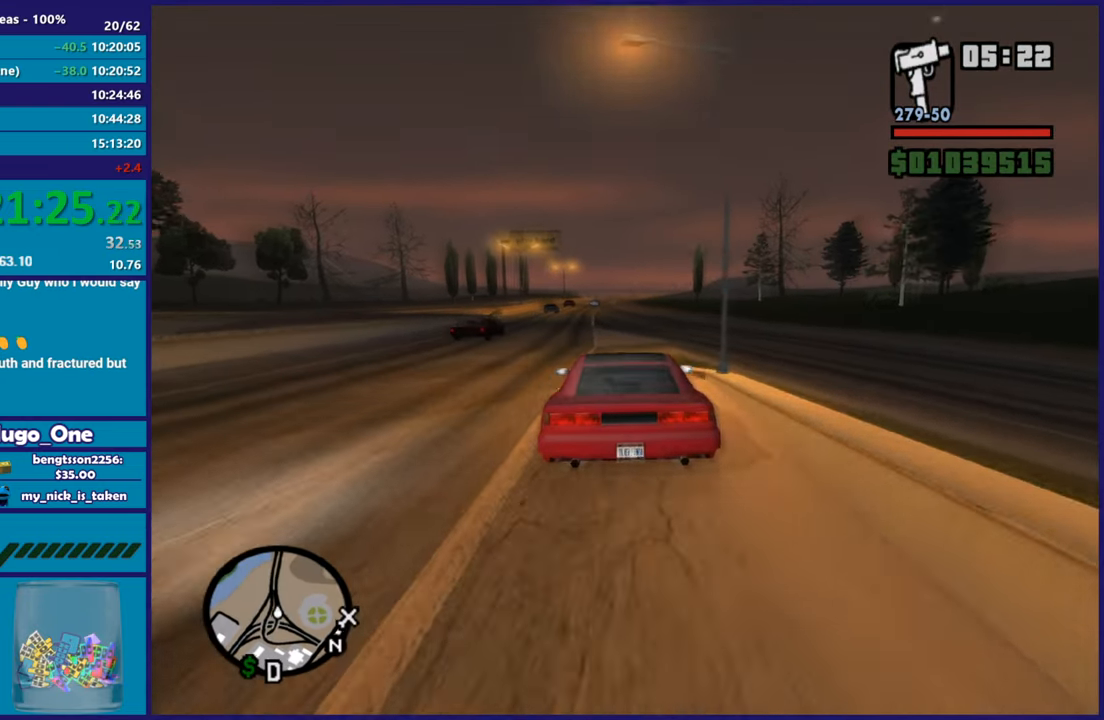
{"buttons": ["R2"], "left_stick": "right", "right_stick": "down-left", "button_events": []}
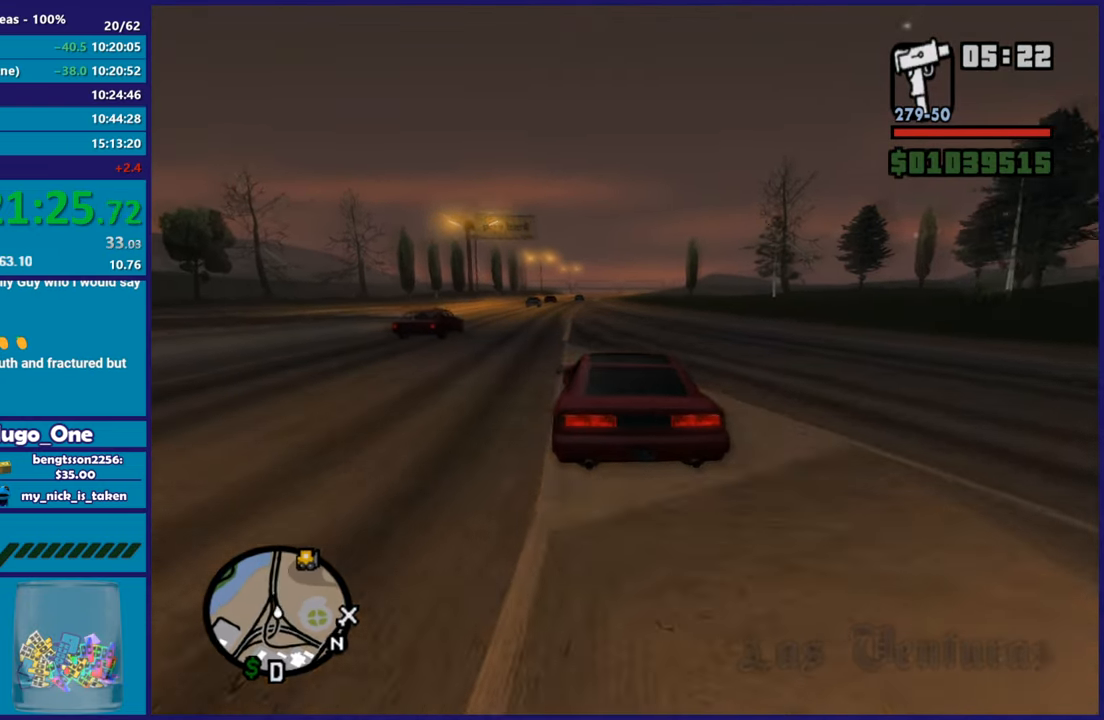
{"buttons": ["R2"], "left_stick": "center", "right_stick": "down-left", "button_events": []}
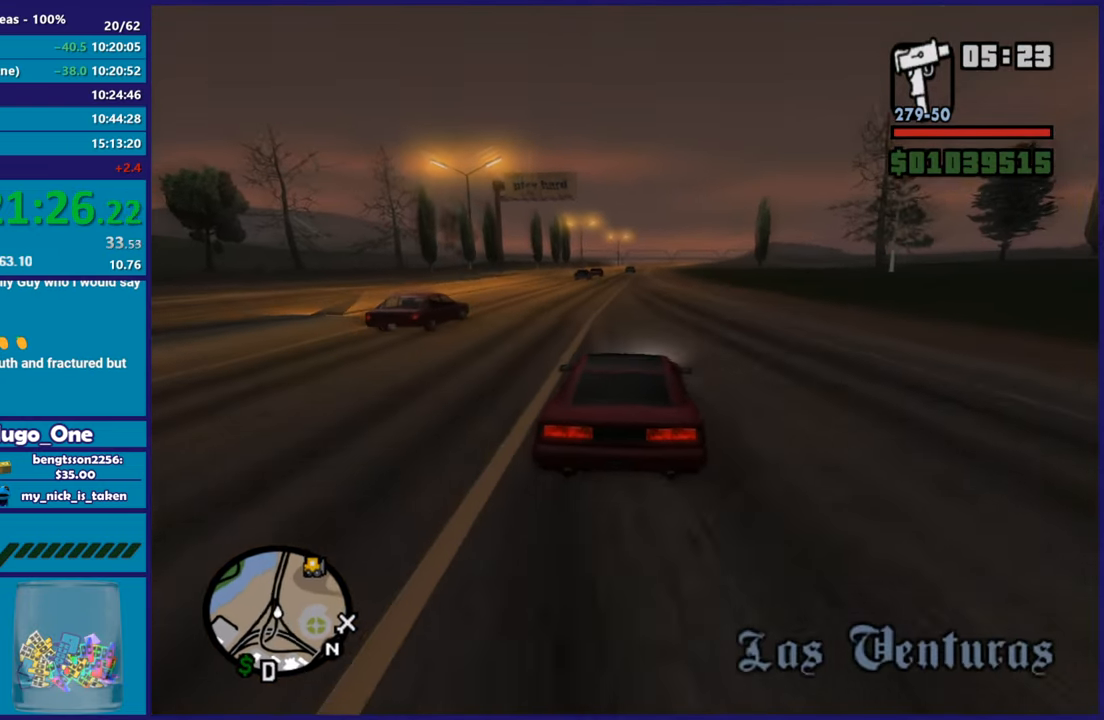
{"buttons": ["R2"], "left_stick": "up-left", "right_stick": "down-left", "button_events": []}
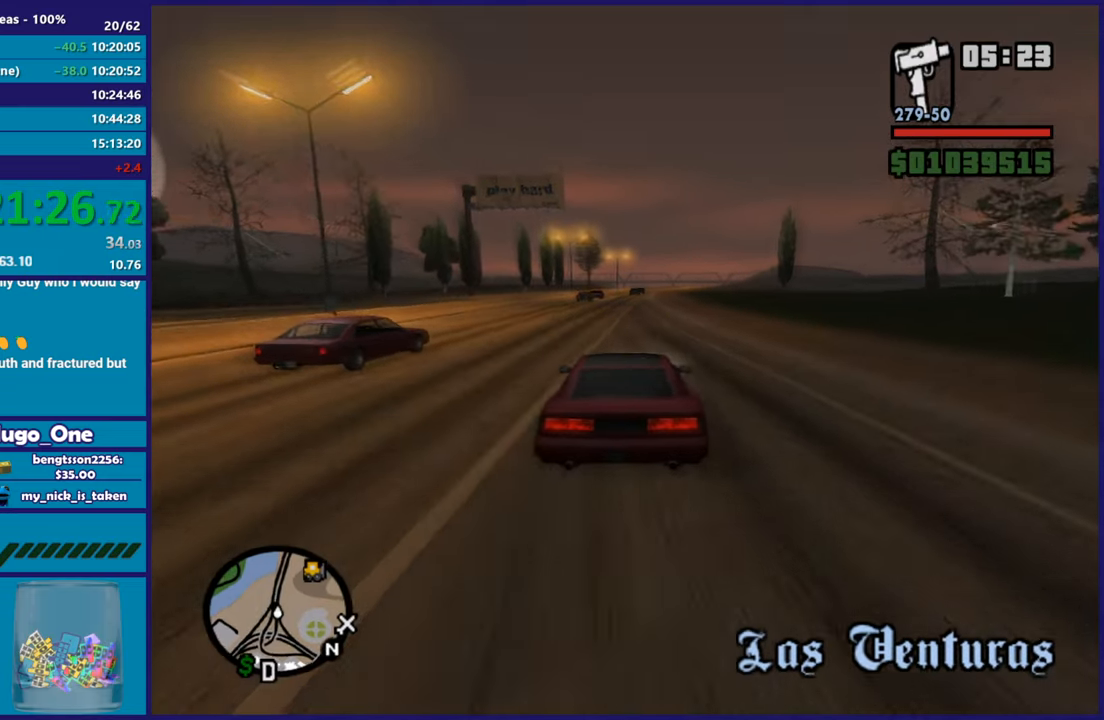
{"buttons": ["R2"], "left_stick": "center", "right_stick": "down-left", "button_events": []}
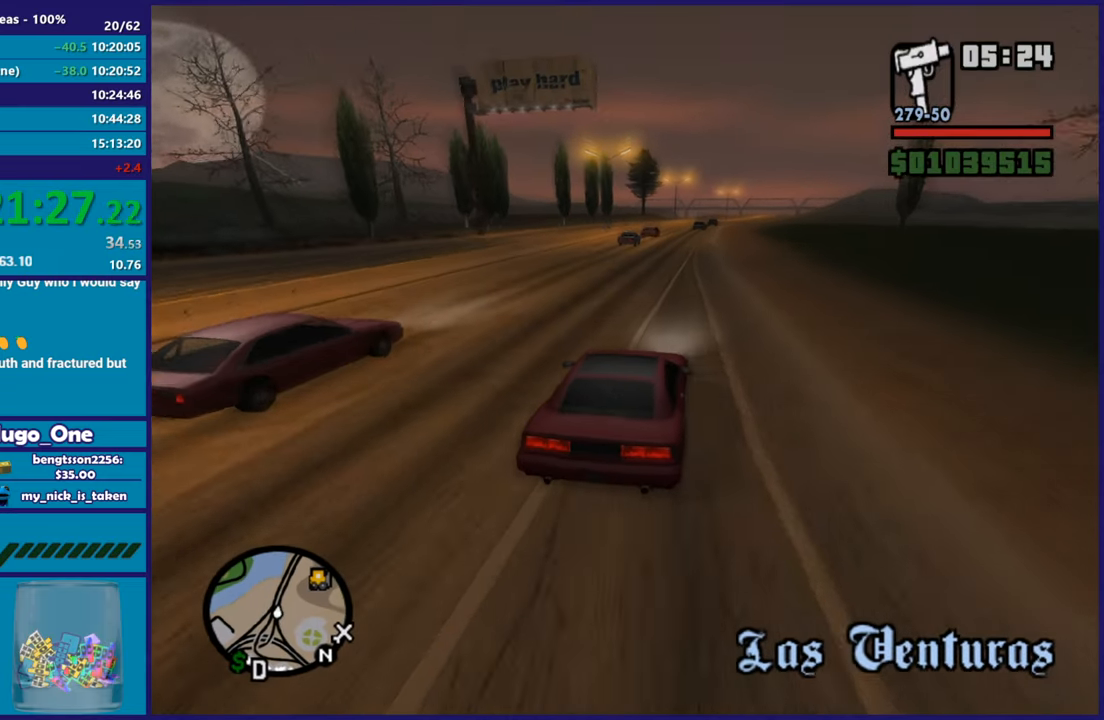
{"buttons": ["R2"], "left_stick": "center", "right_stick": "center", "button_events": []}
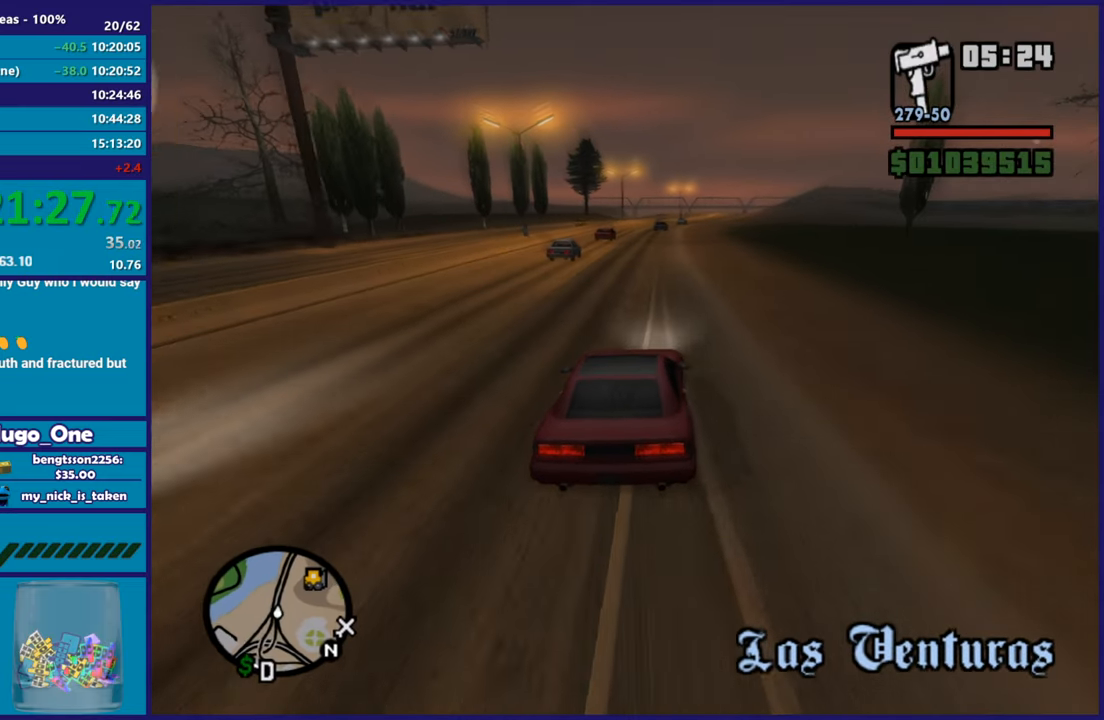
{"buttons": ["R2"], "left_stick": "center", "right_stick": "down", "button_events": []}
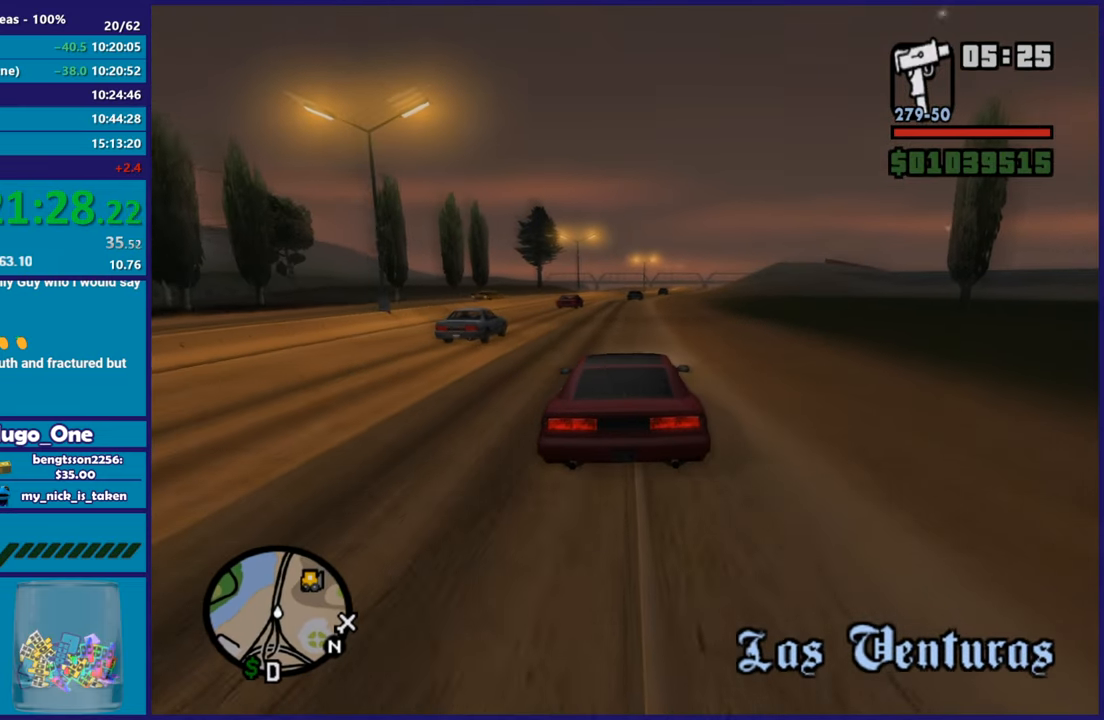
{"buttons": ["R2"], "left_stick": "center", "right_stick": "down-left", "button_events": []}
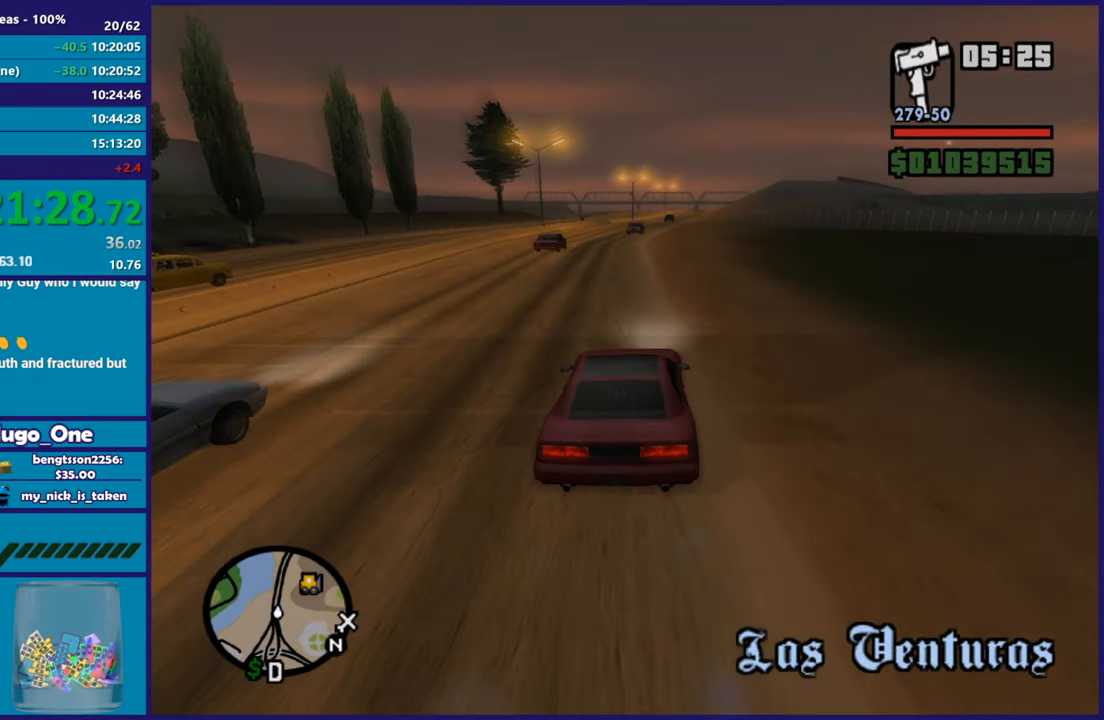
{"buttons": ["R2"], "left_stick": "center", "right_stick": "center", "button_events": []}